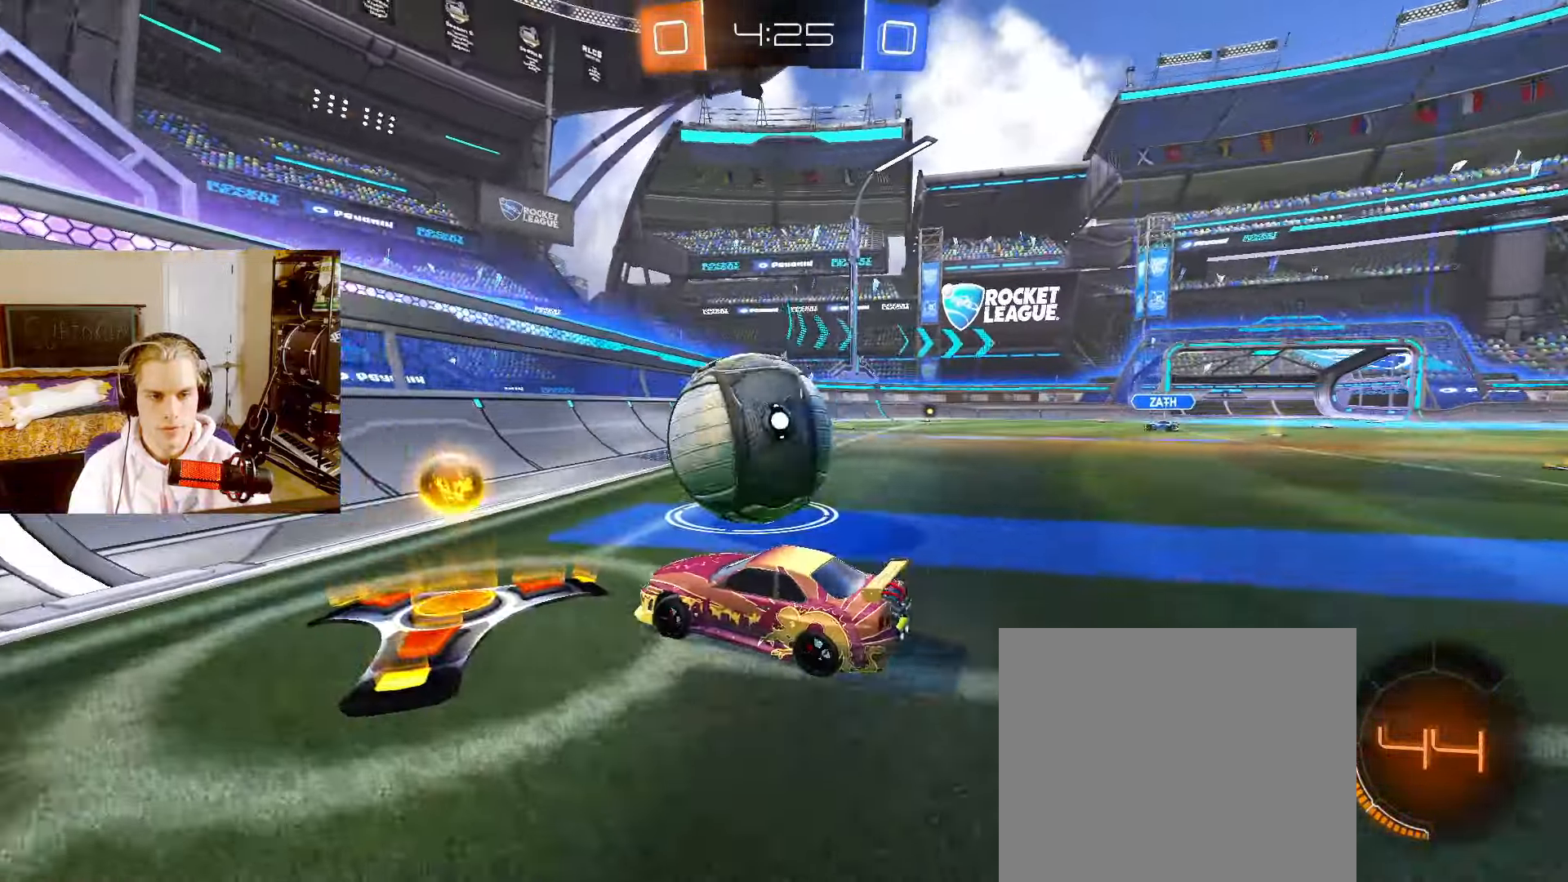
Gameplay with a controller (PlayStation layout); each line is a JSON object with the inputs held at the frame after it. "events" lists button and stick changes between this image and that frame as [ms after this image, input, new state], when the widget could be followed in between.
{"buttons": ["CIRCLE", "L2", "R2"], "left_stick": "center", "right_stick": "center", "events": [[33, "R2", "down"], [267, "left_stick", "right"], [417, "left_stick", "center"], [433, "CIRCLE", "down"]]}
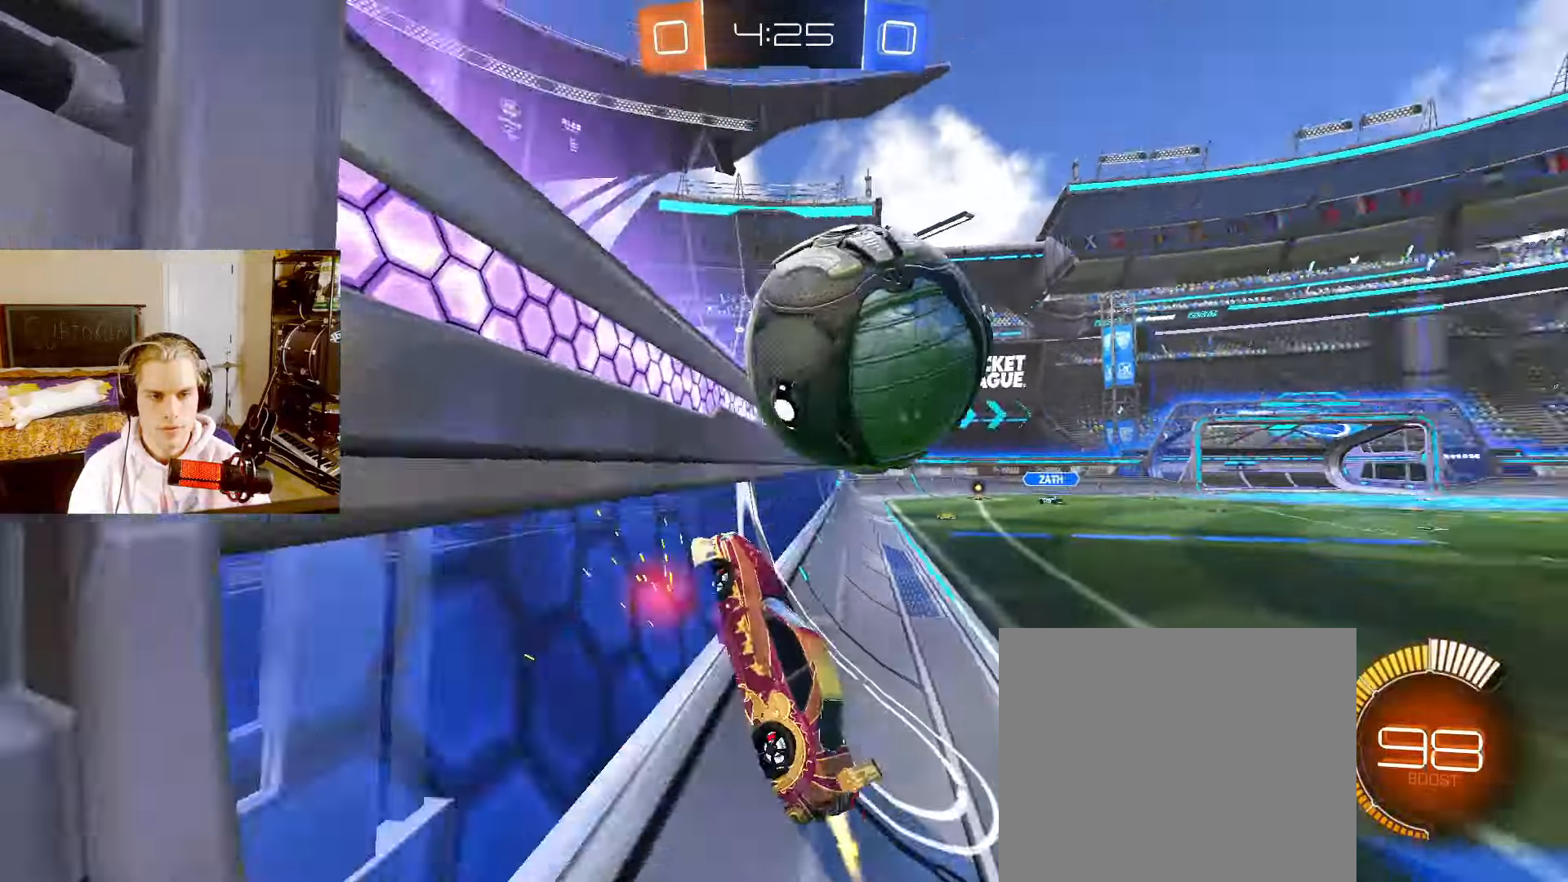
{"buttons": ["CIRCLE", "L2"], "left_stick": "center", "right_stick": "center", "events": [[50, "CIRCLE", "up"], [83, "R2", "up"], [100, "L2", "up"], [167, "CROSS", "down"], [217, "L2", "down"], [217, "left_stick", "left"], [283, "CIRCLE", "down"], [283, "CROSS", "up"], [300, "left_stick", "up-left"], [400, "left_stick", "up"], [500, "left_stick", "center"]]}
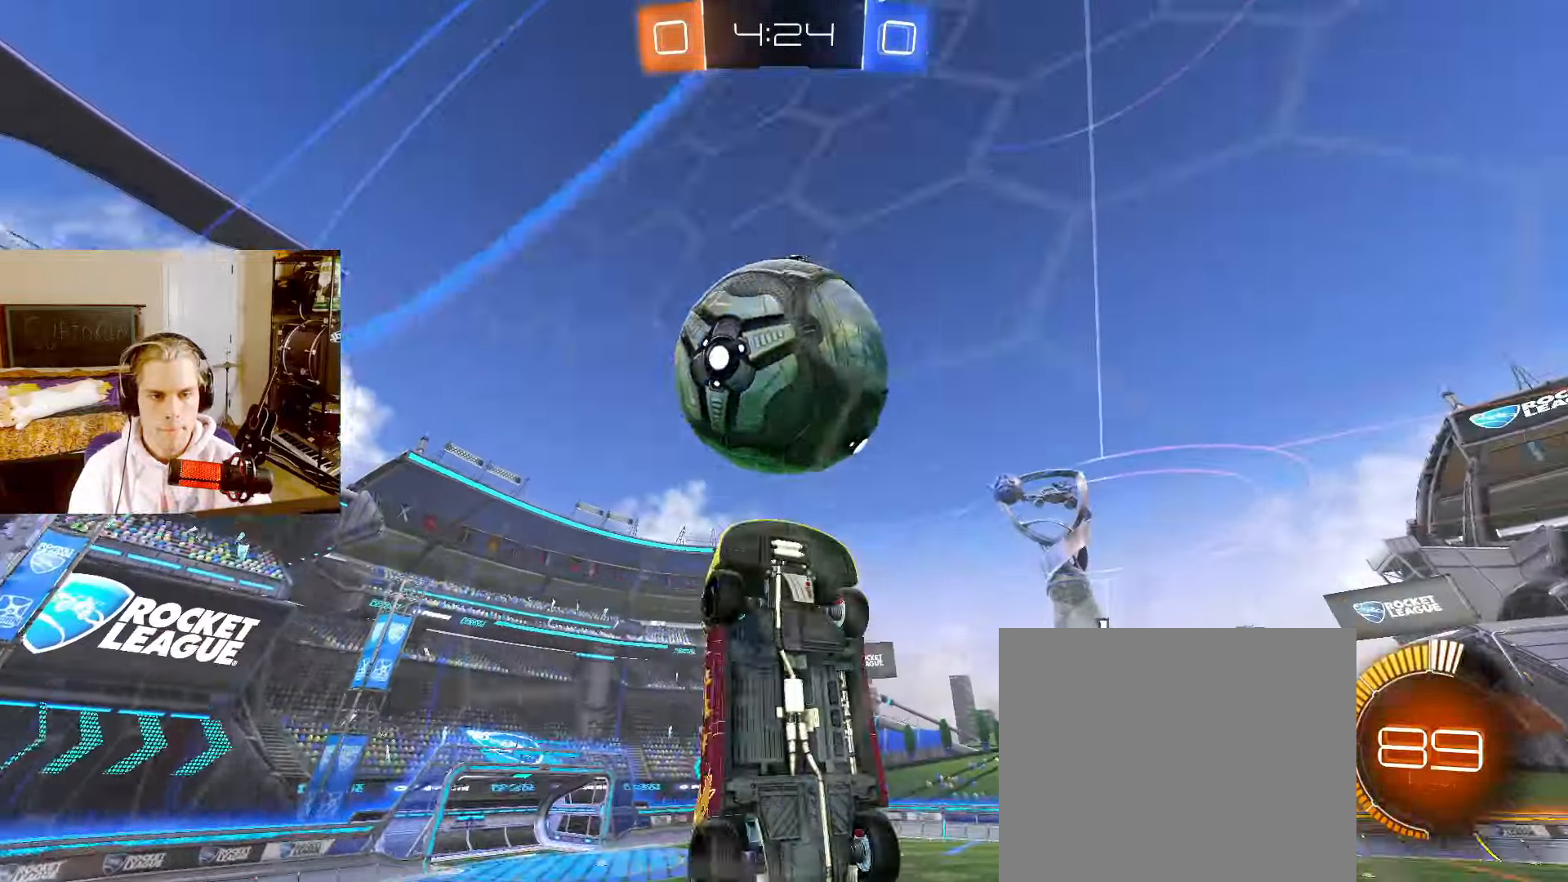
{"buttons": ["CIRCLE", "L2", "R2"], "left_stick": "center", "right_stick": "center", "events": [[33, "left_stick", "down"], [100, "CIRCLE", "up"], [167, "left_stick", "down-right"], [317, "left_stick", "down-left"], [433, "CIRCLE", "down"], [483, "R2", "down"], [483, "left_stick", "center"]]}
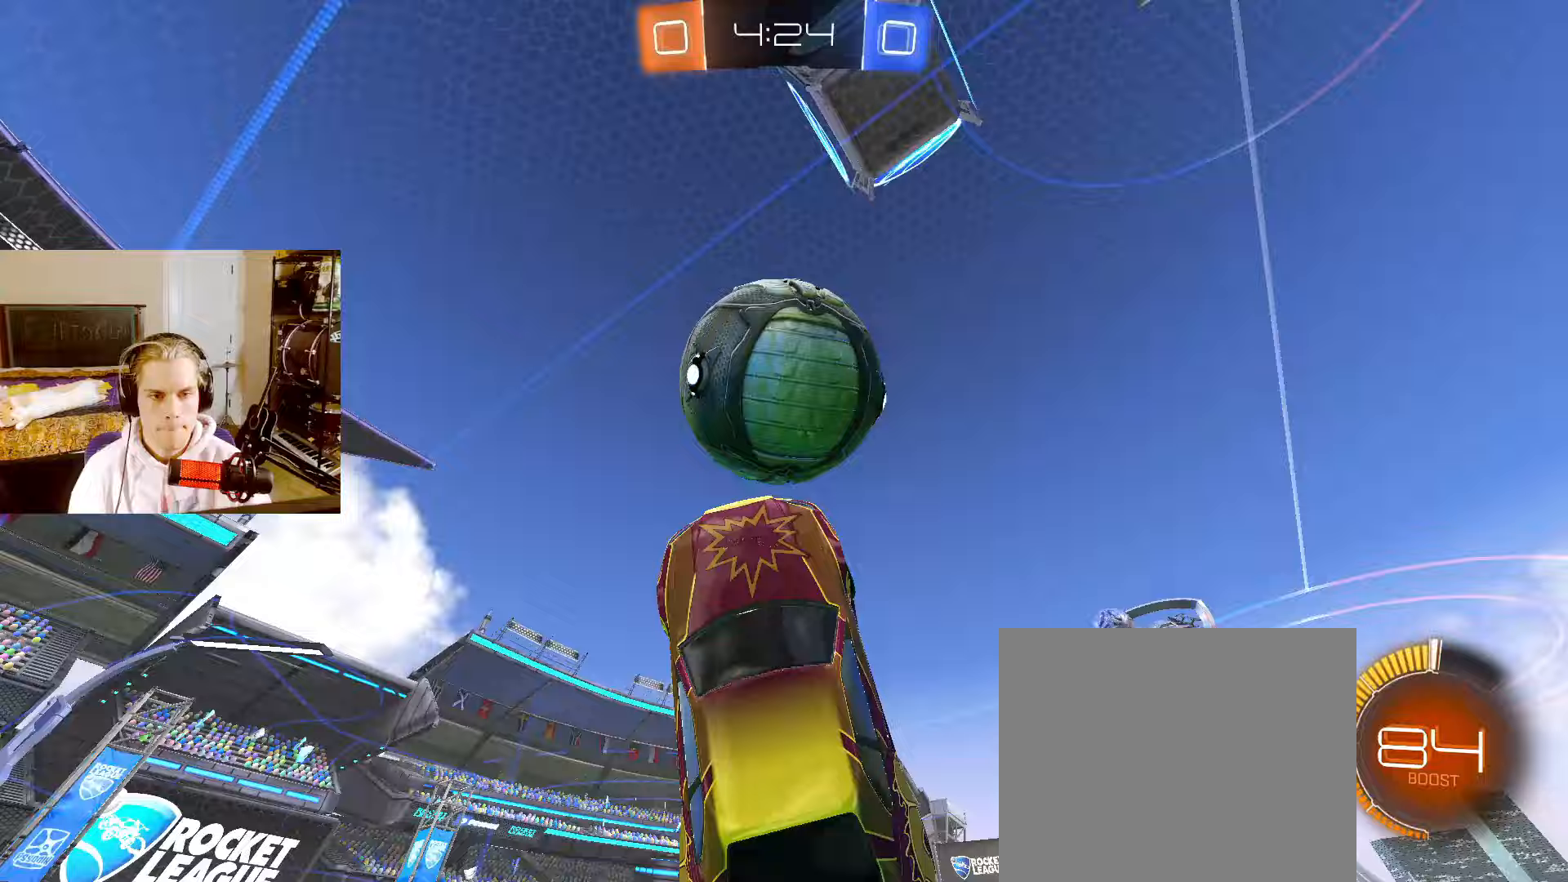
{"buttons": ["CIRCLE", "L2"], "left_stick": "down", "right_stick": "center", "events": [[33, "left_stick", "up-right"], [50, "R2", "up"], [183, "left_stick", "down-right"], [200, "CIRCLE", "up"], [383, "CIRCLE", "down"], [383, "left_stick", "down"]]}
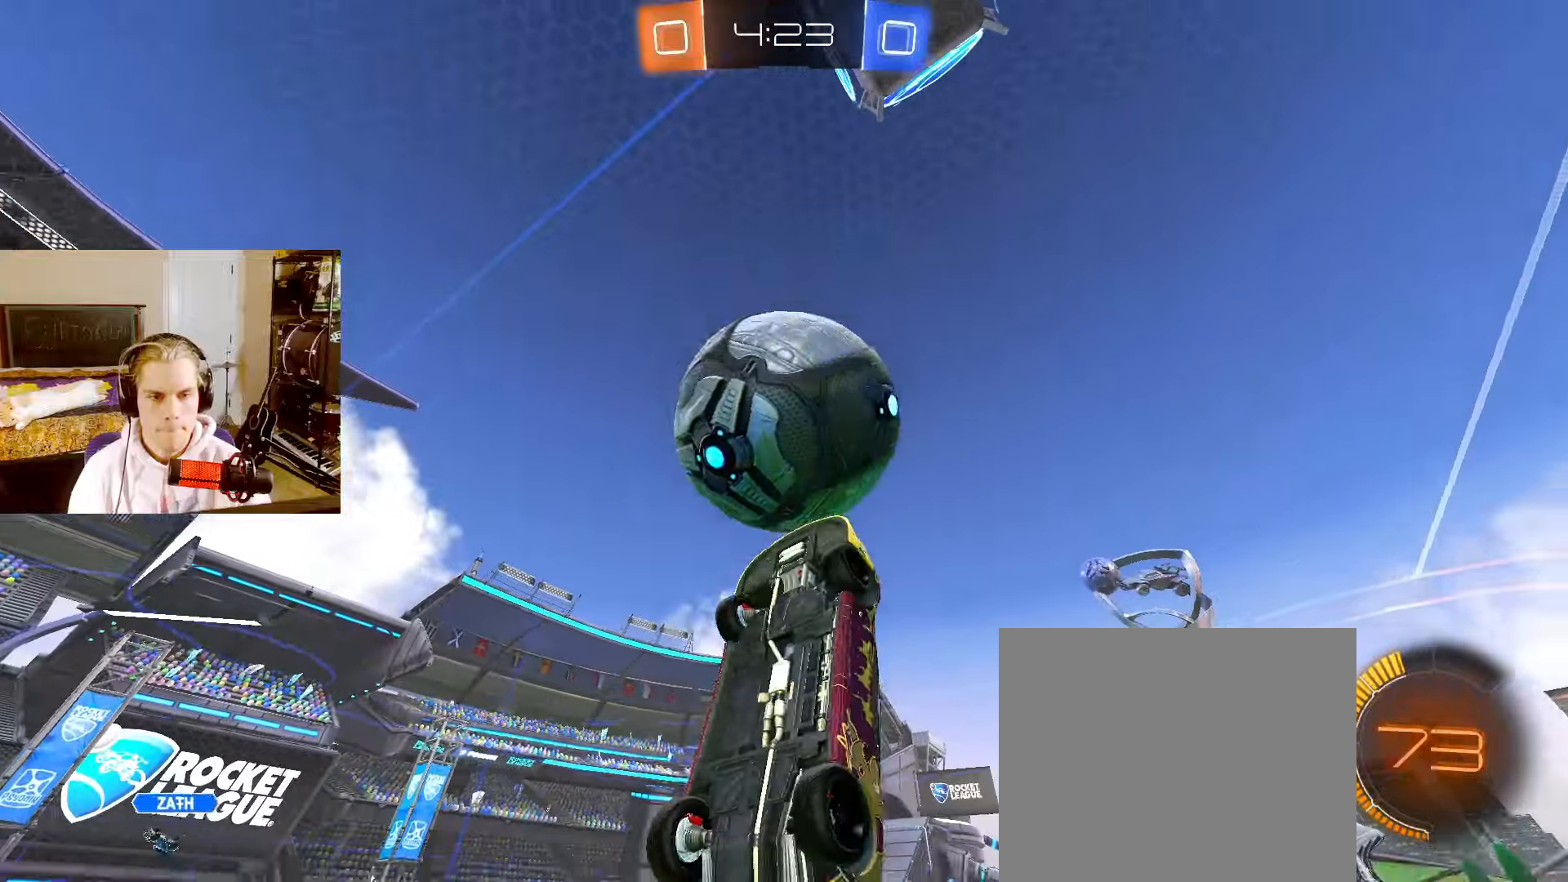
{"buttons": ["L2"], "left_stick": "up-right", "right_stick": "center", "events": [[50, "R2", "down"], [50, "left_stick", "center"], [117, "left_stick", "down"], [133, "R1", "down"], [133, "R2", "up"], [317, "R1", "up"], [333, "left_stick", "center"], [417, "CIRCLE", "up"], [417, "left_stick", "up"], [500, "left_stick", "up-right"]]}
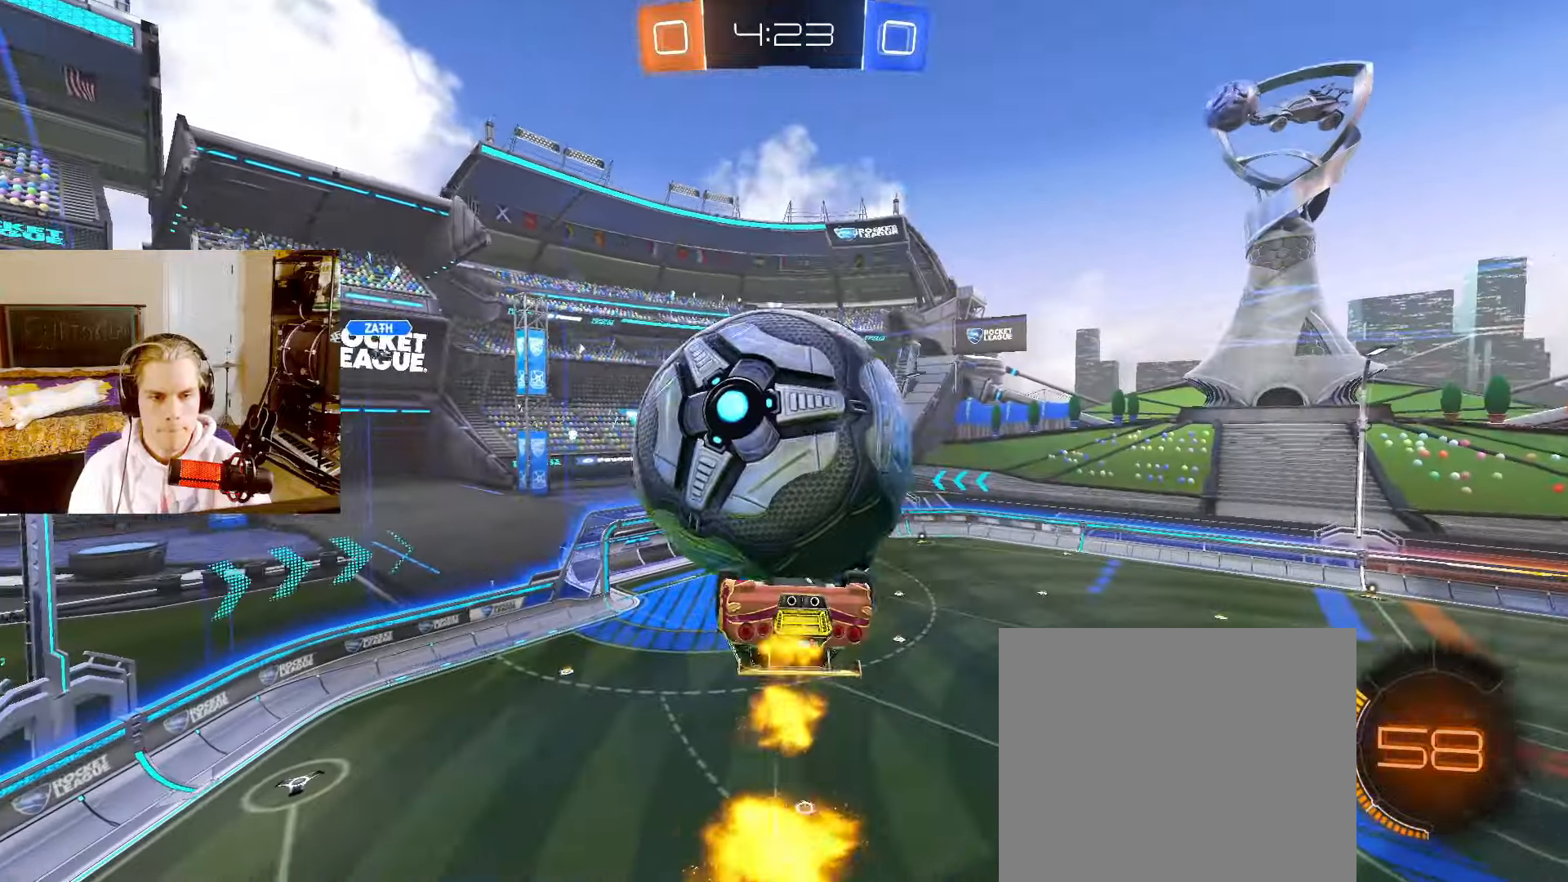
{"buttons": ["CIRCLE", "L2"], "left_stick": "up-left", "right_stick": "center", "events": [[283, "left_stick", "right"], [467, "CIRCLE", "down"], [483, "left_stick", "up-left"]]}
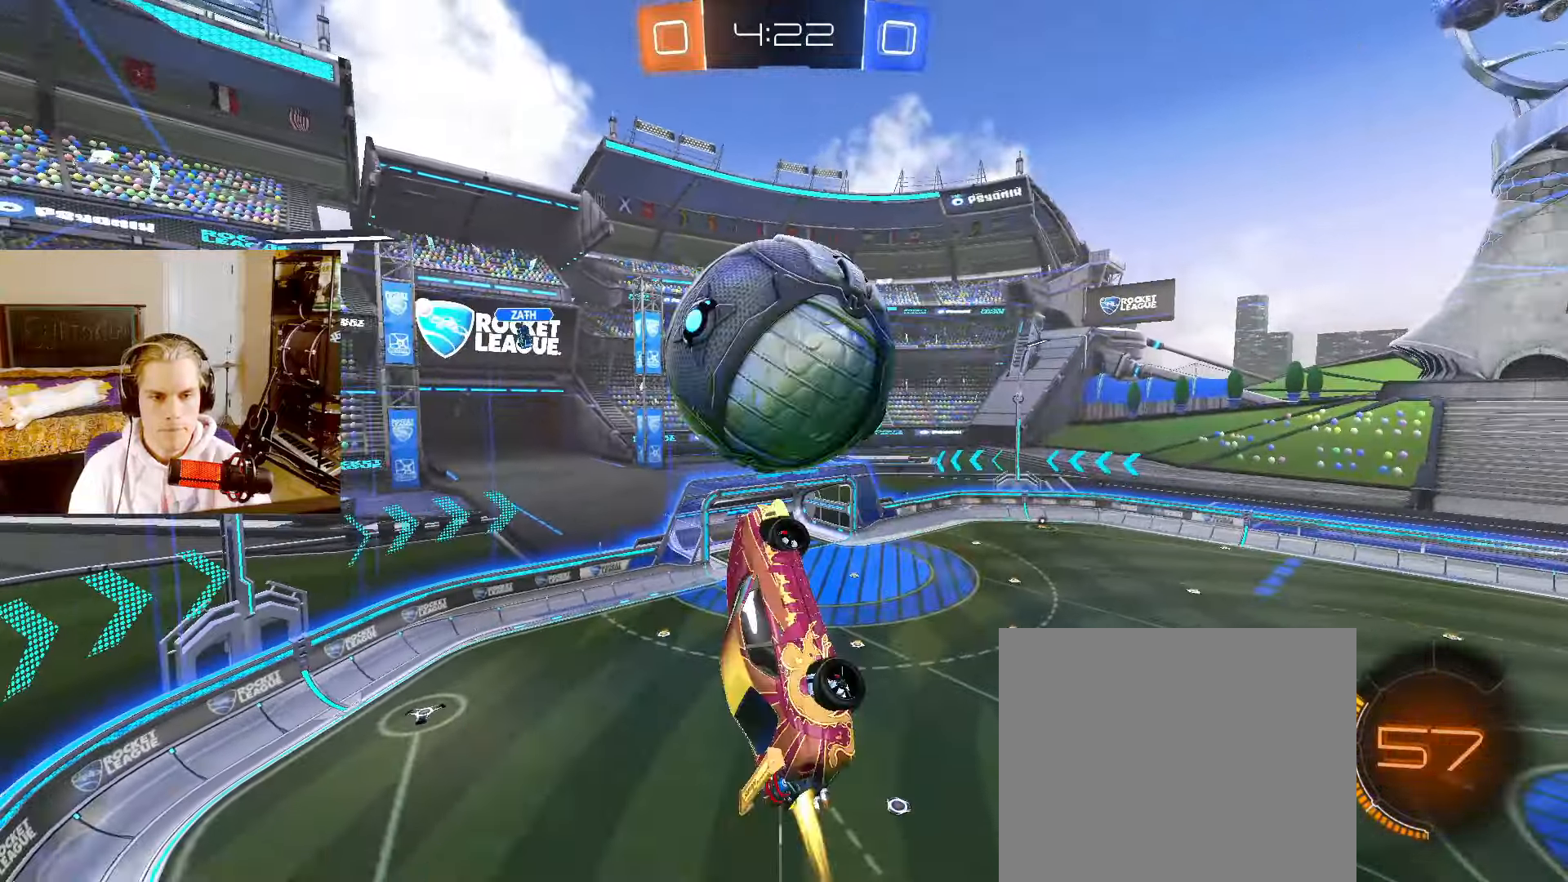
{"buttons": ["CIRCLE", "L2"], "left_stick": "up-left", "right_stick": "center", "events": [[83, "left_stick", "down-left"], [317, "left_stick", "down"], [483, "left_stick", "up-left"]]}
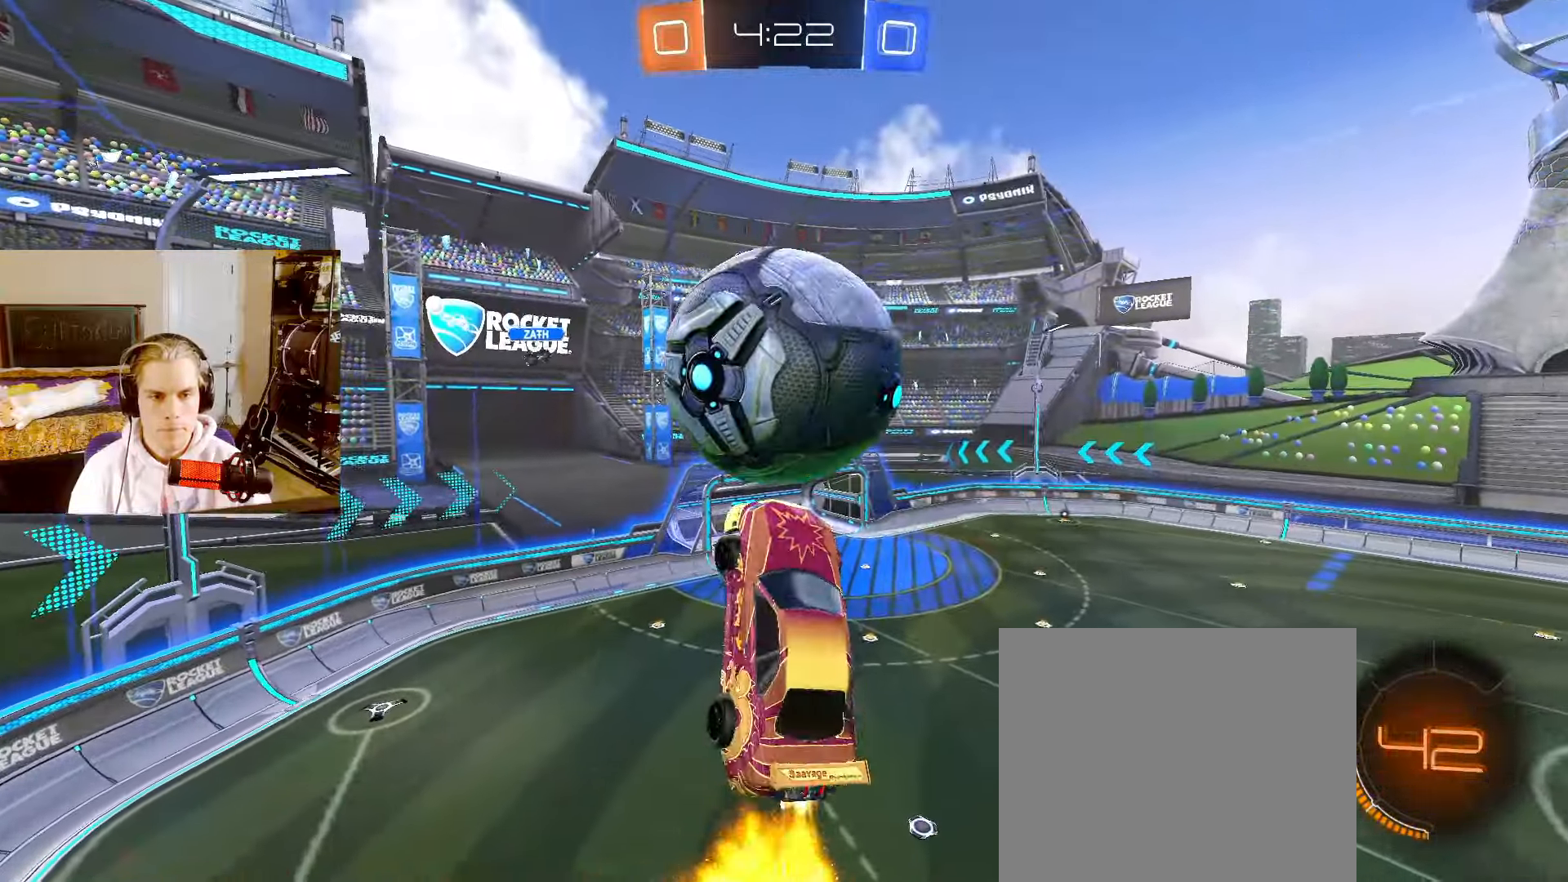
{"buttons": ["CIRCLE", "L2"], "left_stick": "up-left", "right_stick": "center", "events": [[17, "left_stick", "down"], [50, "left_stick", "up-right"], [150, "CIRCLE", "up"], [183, "left_stick", "right"], [283, "left_stick", "down-right"], [433, "CIRCLE", "down"], [500, "left_stick", "up-left"]]}
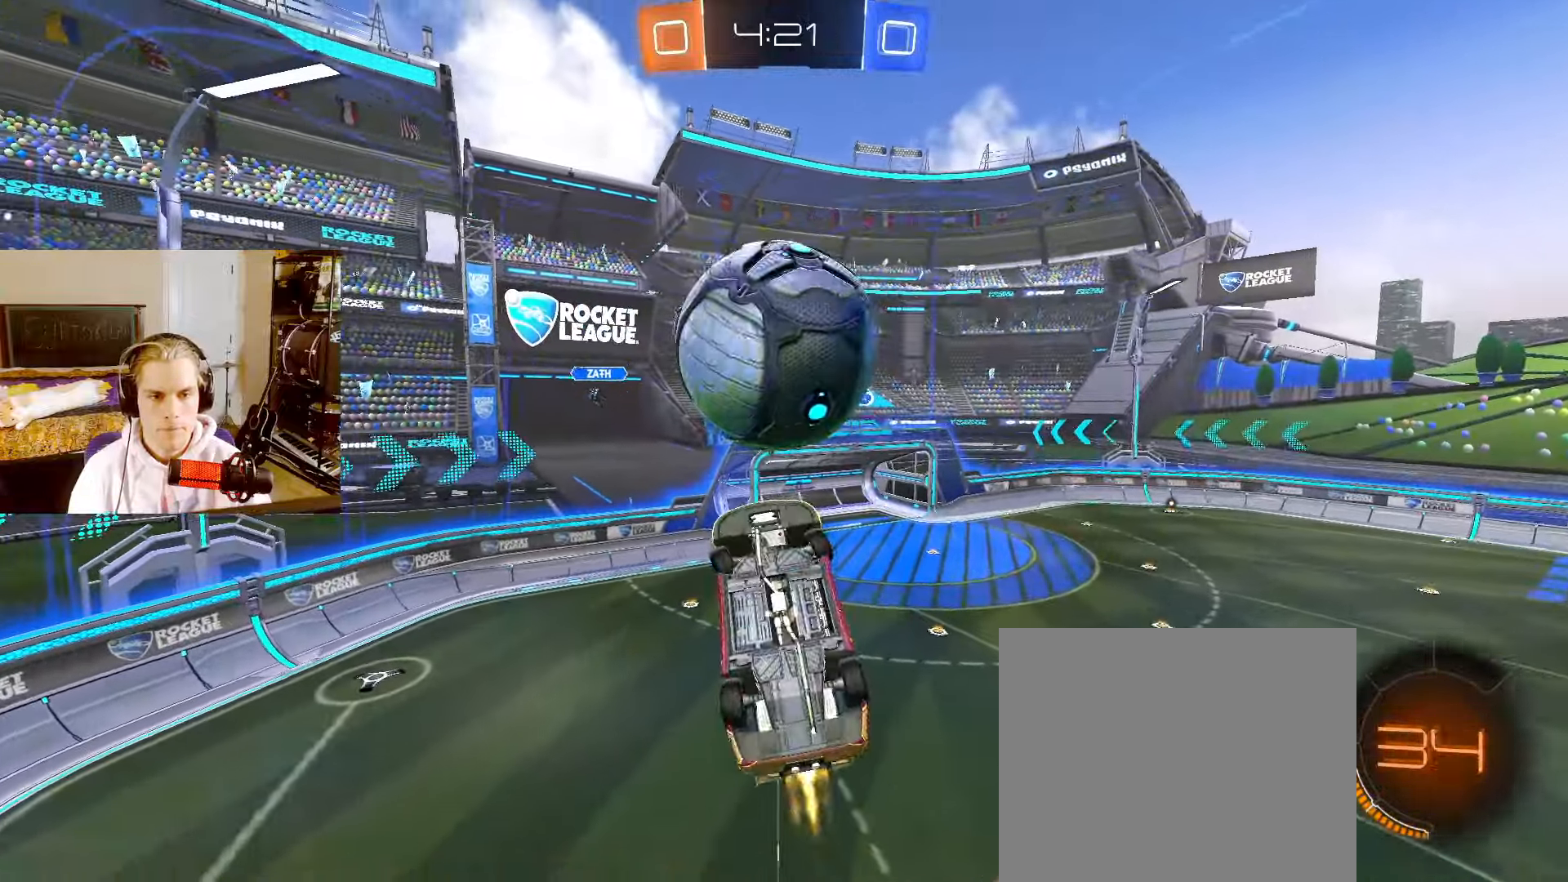
{"buttons": ["CIRCLE", "L2"], "left_stick": "up", "right_stick": "center", "events": [[150, "left_stick", "right"], [283, "CIRCLE", "up"], [367, "CIRCLE", "down"], [383, "left_stick", "up"]]}
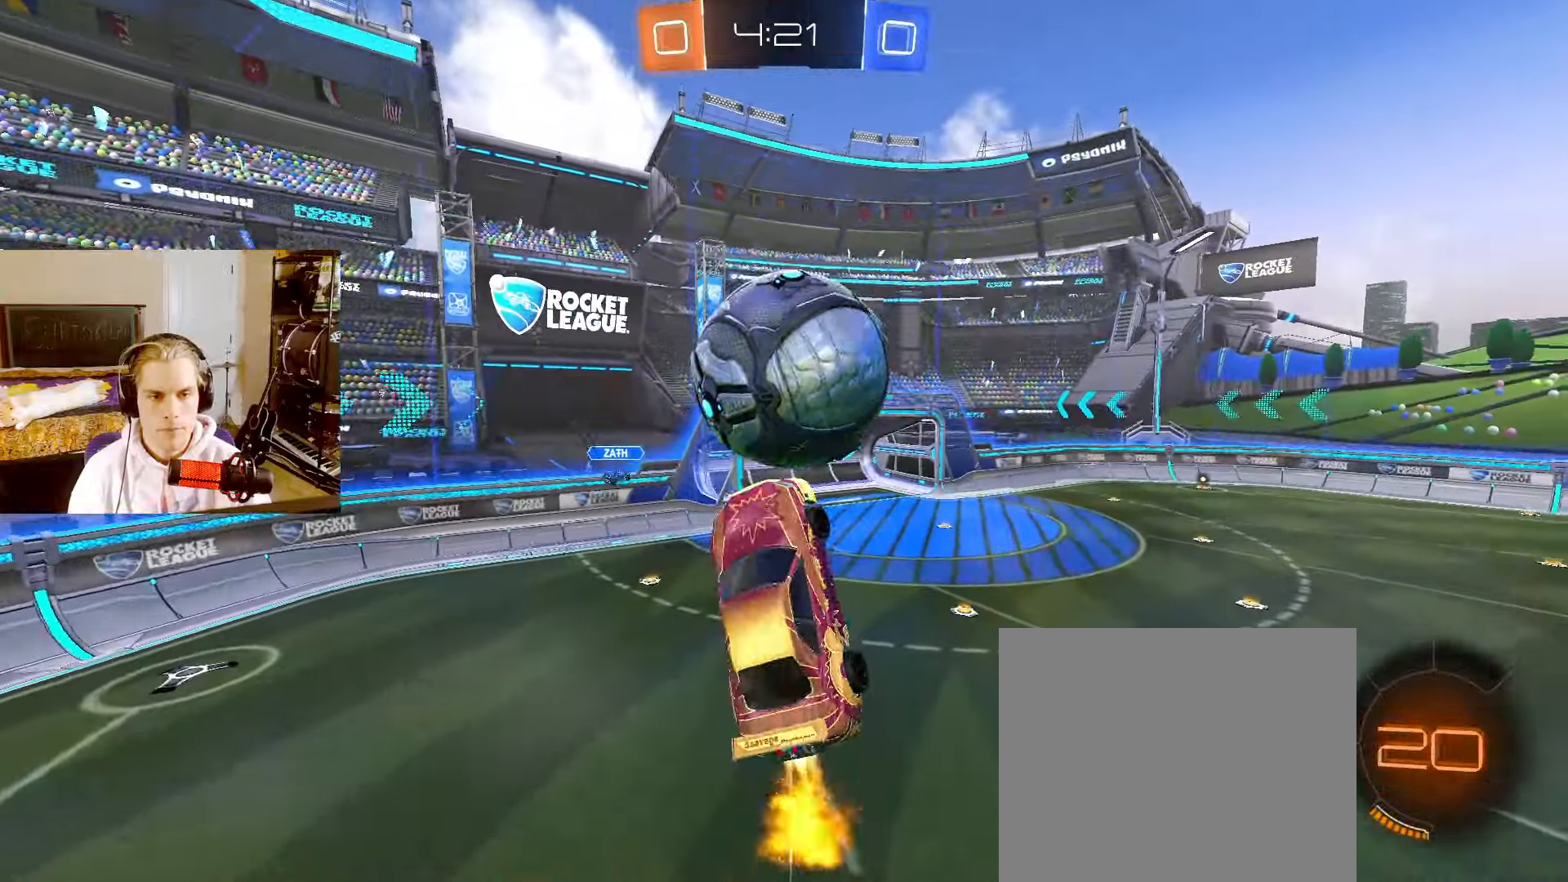
{"buttons": ["CIRCLE", "L2", "R2"], "left_stick": "center", "right_stick": "center", "events": [[33, "left_stick", "center"], [167, "left_stick", "up-left"], [233, "L2", "up"], [250, "R2", "down"], [300, "TRIANGLE", "down"], [383, "left_stick", "center"], [400, "TRIANGLE", "up"], [417, "L2", "down"]]}
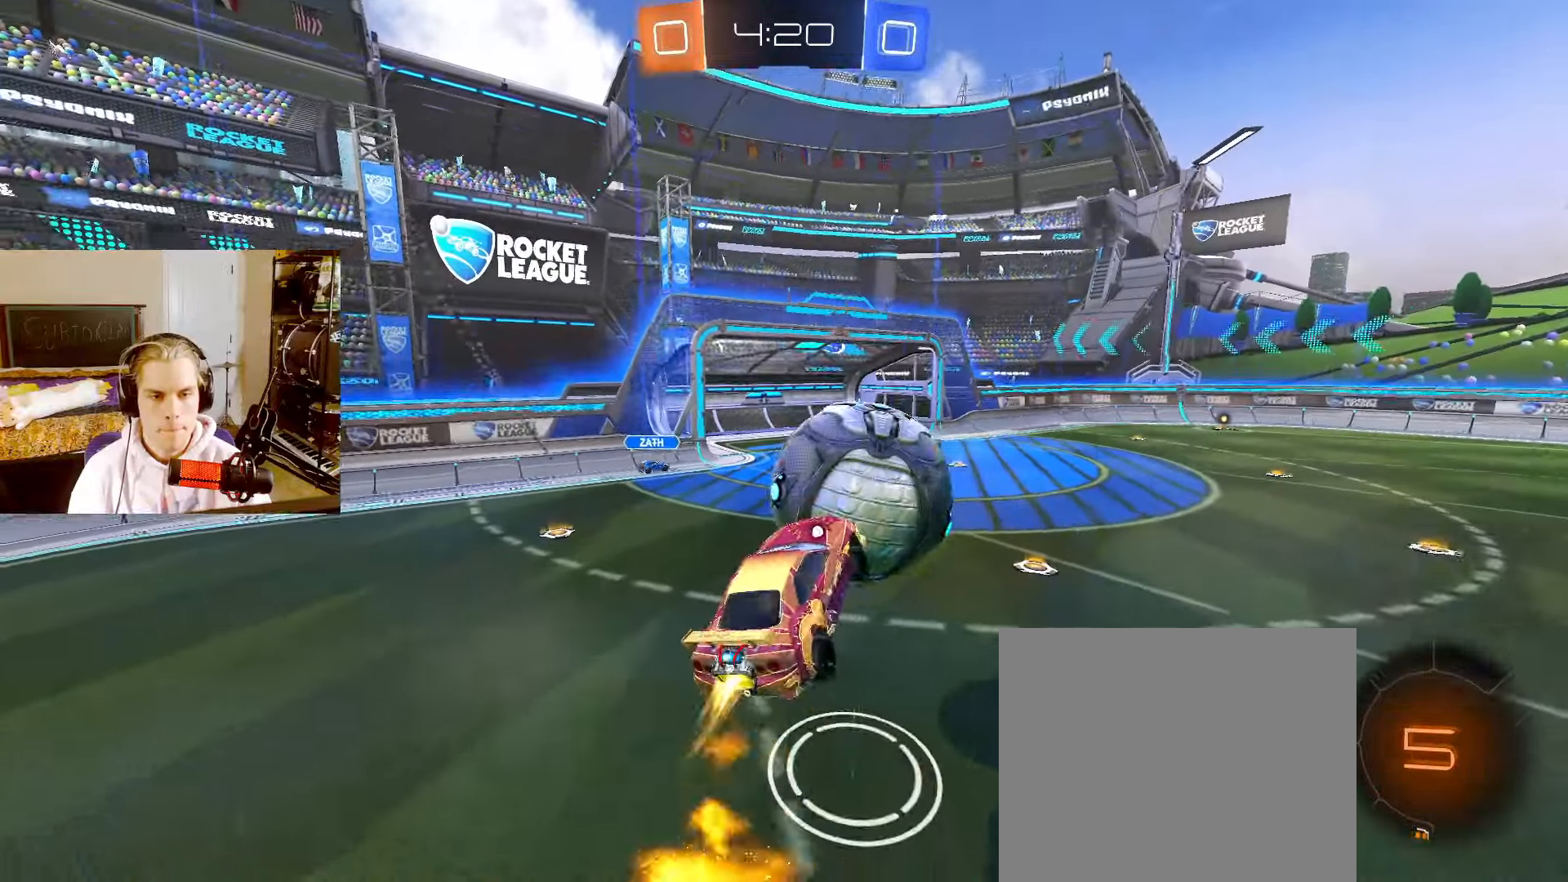
{"buttons": ["TRIANGLE", "L2"], "left_stick": "down", "right_stick": "center", "events": [[133, "left_stick", "up-right"], [167, "CROSS", "down"], [200, "L3", "down"], [250, "L3", "up"], [250, "left_stick", "down"], [300, "CROSS", "up"], [450, "CIRCLE", "up"], [450, "TRIANGLE", "down"], [467, "R2", "up"]]}
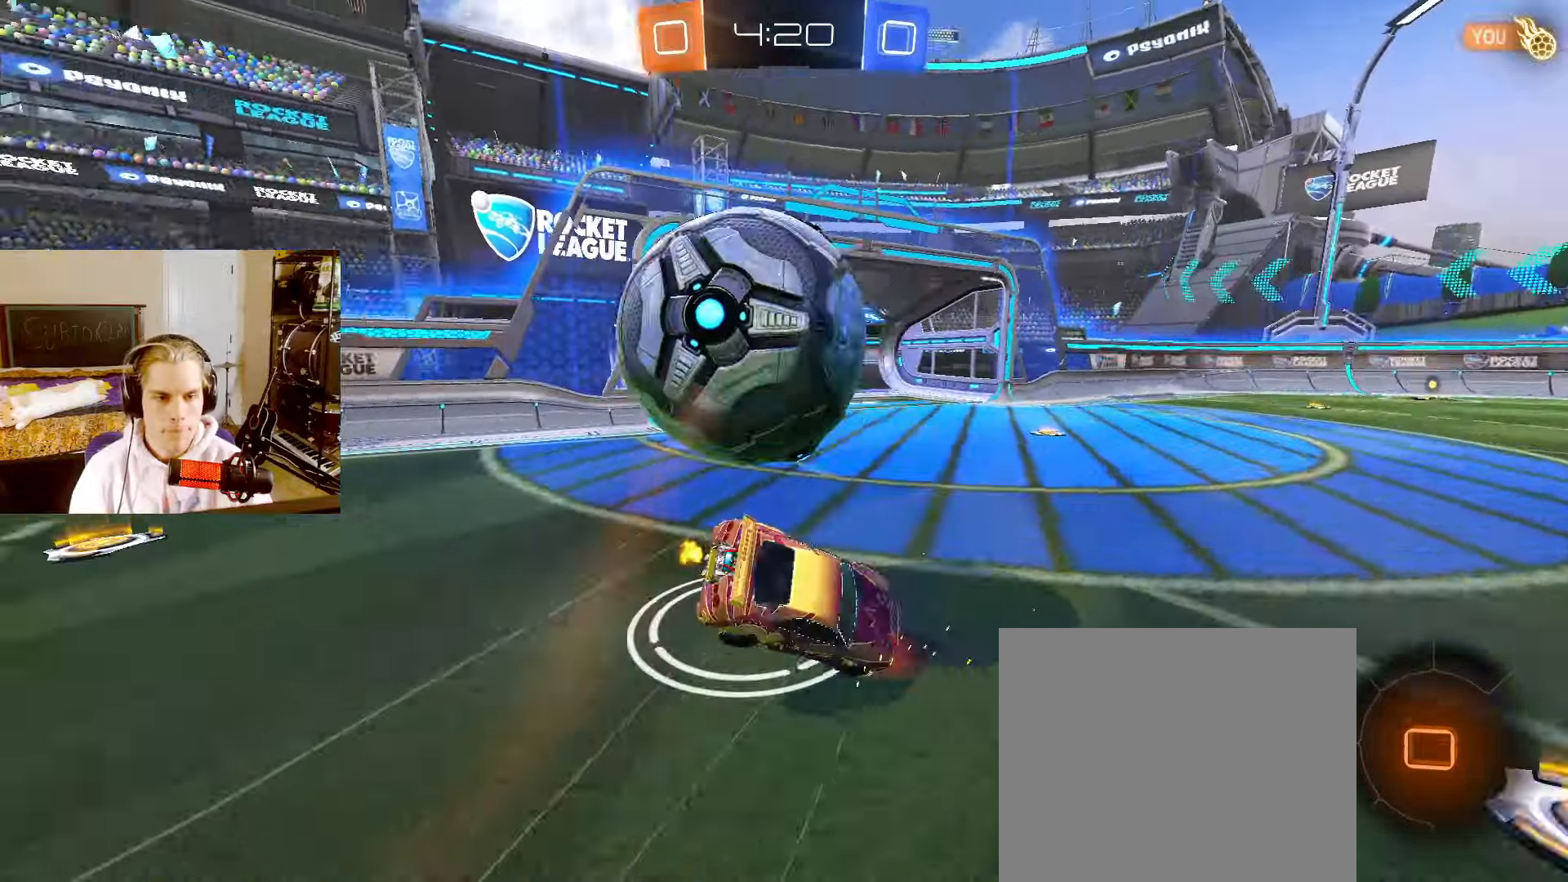
{"buttons": ["R1"], "left_stick": "up-left", "right_stick": "center", "events": [[33, "TRIANGLE", "up"], [167, "R1", "down"], [217, "left_stick", "center"], [283, "left_stick", "up-left"], [333, "L2", "up"], [400, "R1", "up"], [450, "R1", "down"]]}
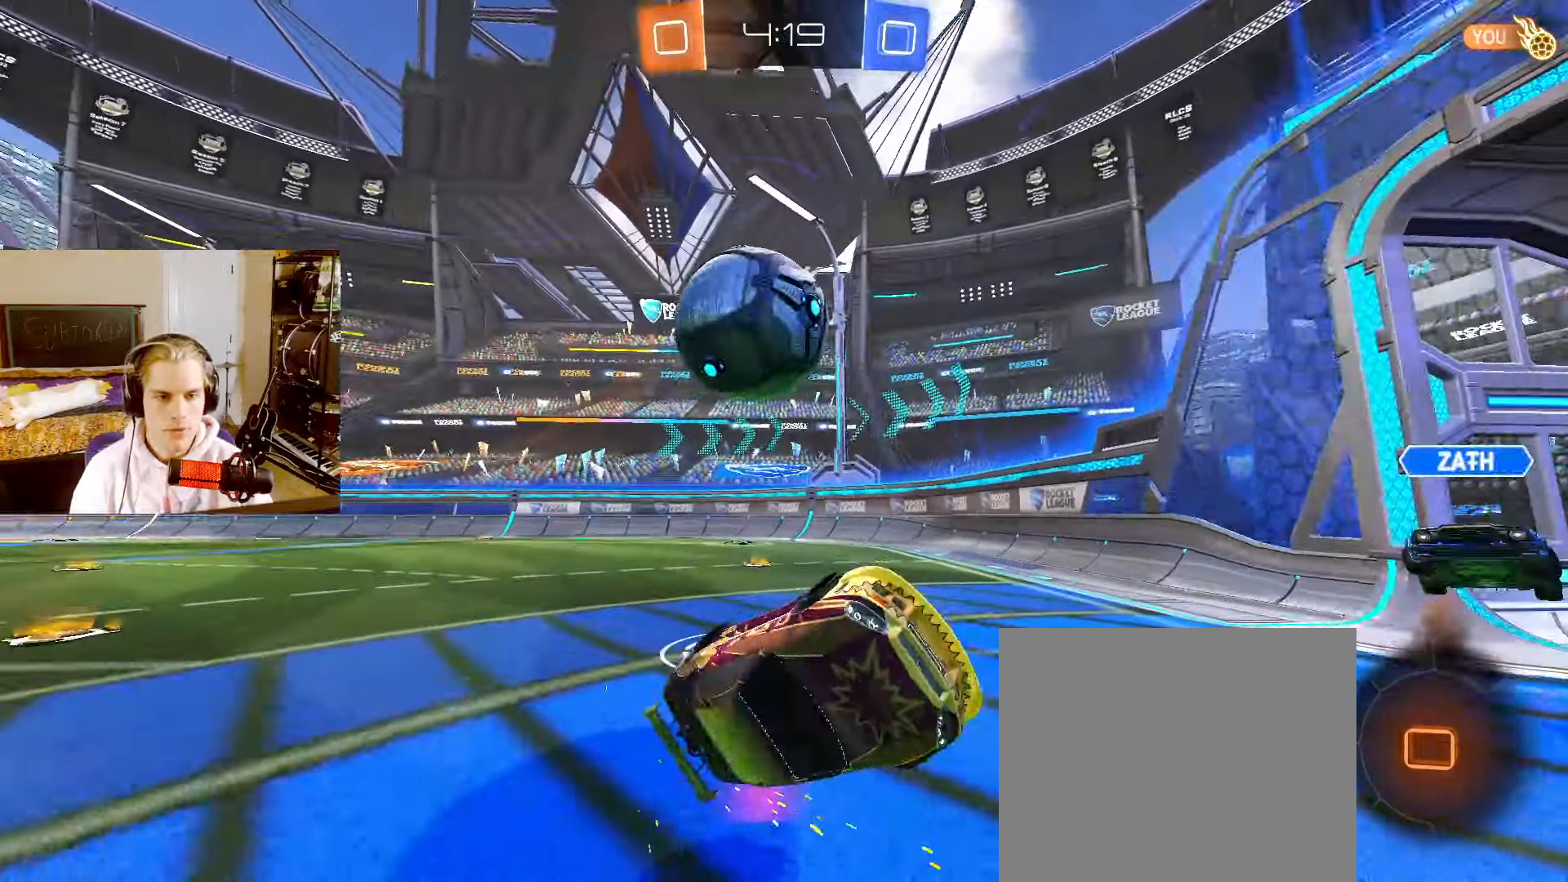
{"buttons": ["L2", "R2"], "left_stick": "right", "right_stick": "center", "events": [[83, "R1", "up"], [200, "R2", "down"], [217, "L2", "down"], [233, "left_stick", "right"]]}
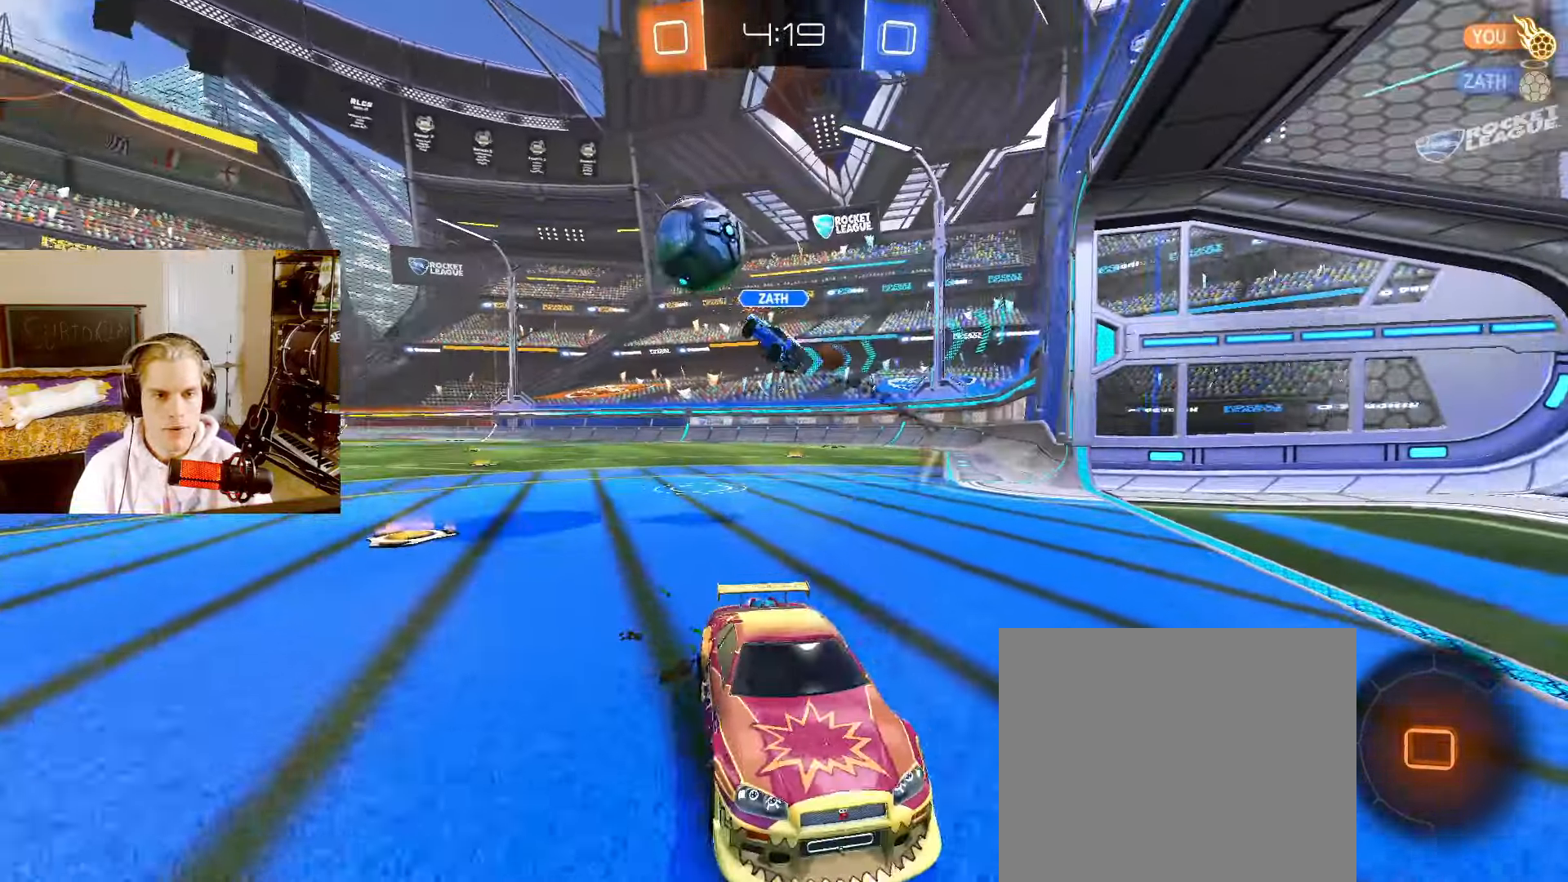
{"buttons": ["TRIANGLE", "L2"], "left_stick": "right", "right_stick": "center", "events": [[117, "L1", "down"], [200, "L1", "up"], [483, "R2", "up"], [483, "TRIANGLE", "down"]]}
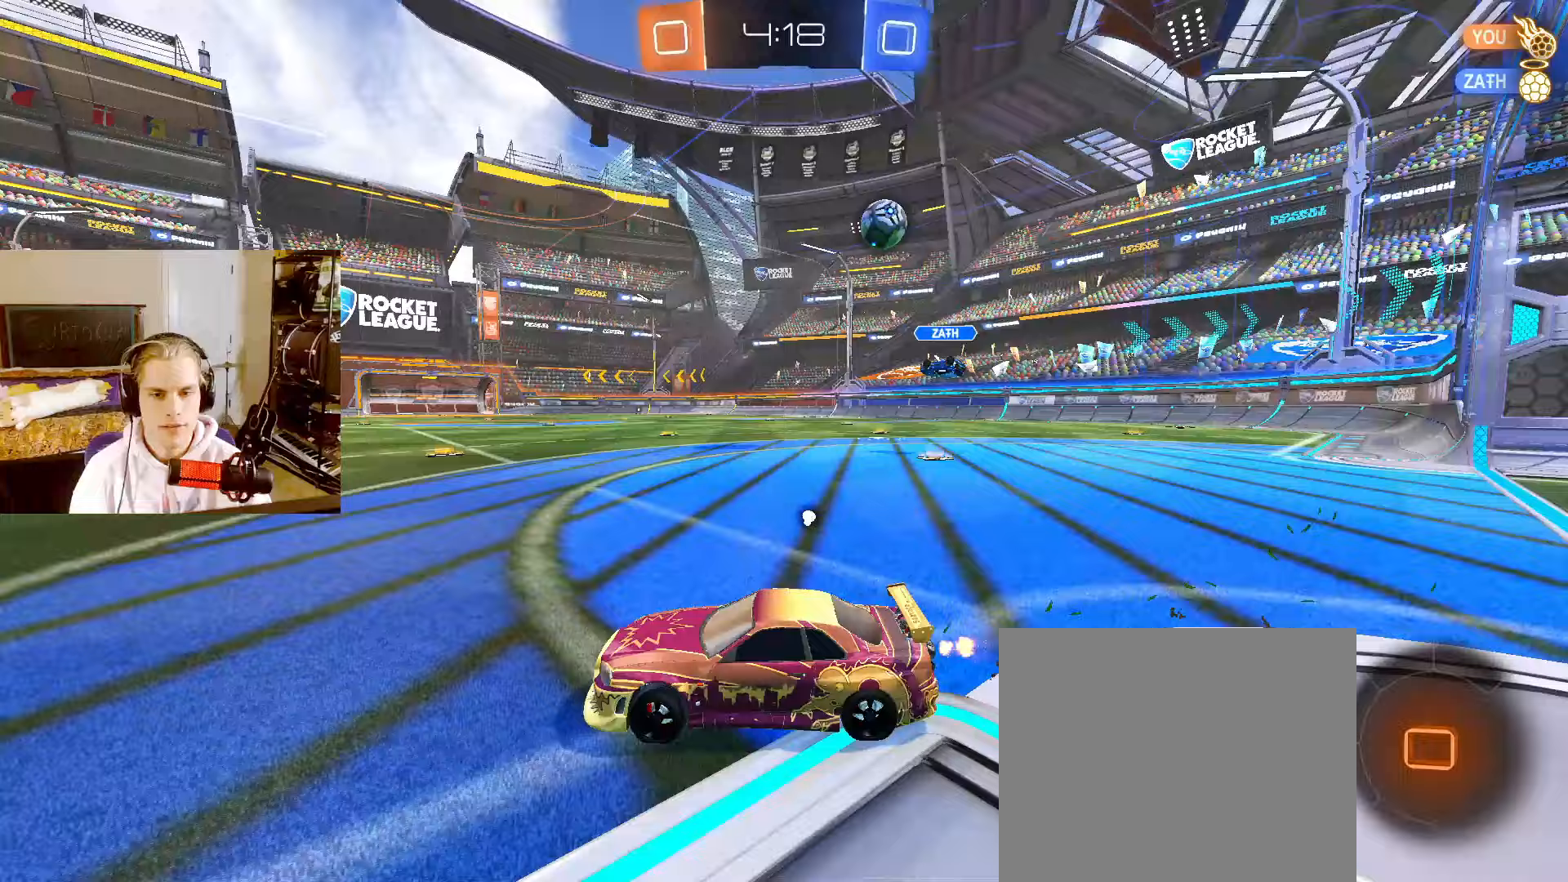
{"buttons": ["CROSS", "CIRCLE", "L2", "R2"], "left_stick": "center", "right_stick": "center", "events": [[83, "R2", "down"], [83, "TRIANGLE", "up"], [400, "CIRCLE", "down"], [417, "left_stick", "center"], [500, "CROSS", "down"]]}
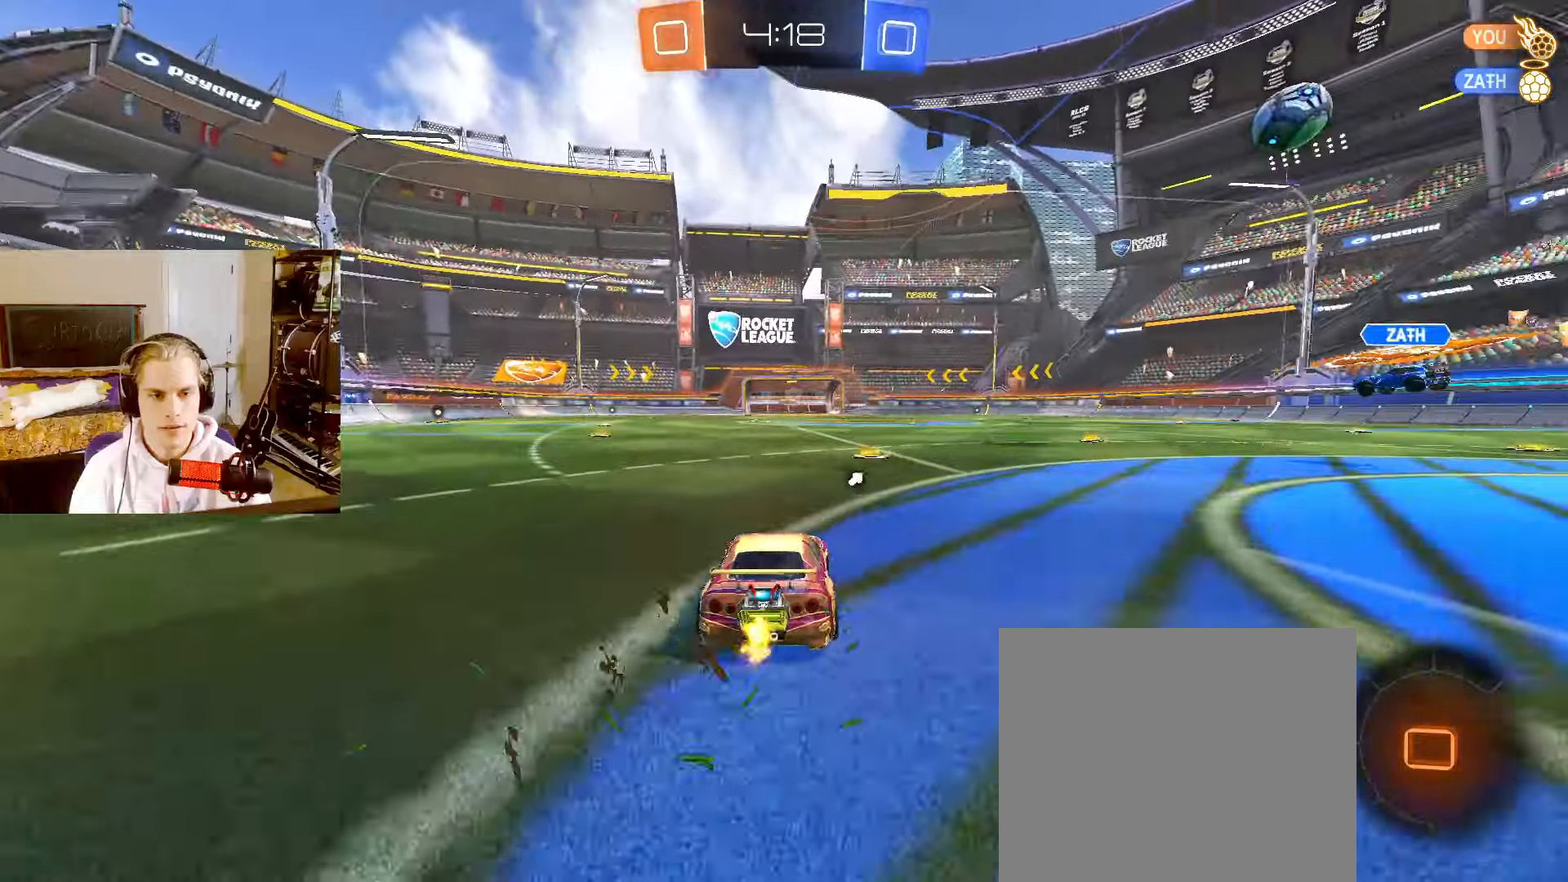
{"buttons": ["CIRCLE", "R2"], "left_stick": "down-right", "right_stick": "center", "events": [[50, "CROSS", "up"], [50, "L2", "up"], [50, "left_stick", "up-right"], [100, "CROSS", "down"], [150, "TRIANGLE", "down"], [167, "left_stick", "down"], [183, "CROSS", "up"], [200, "TRIANGLE", "up"], [467, "left_stick", "down-right"]]}
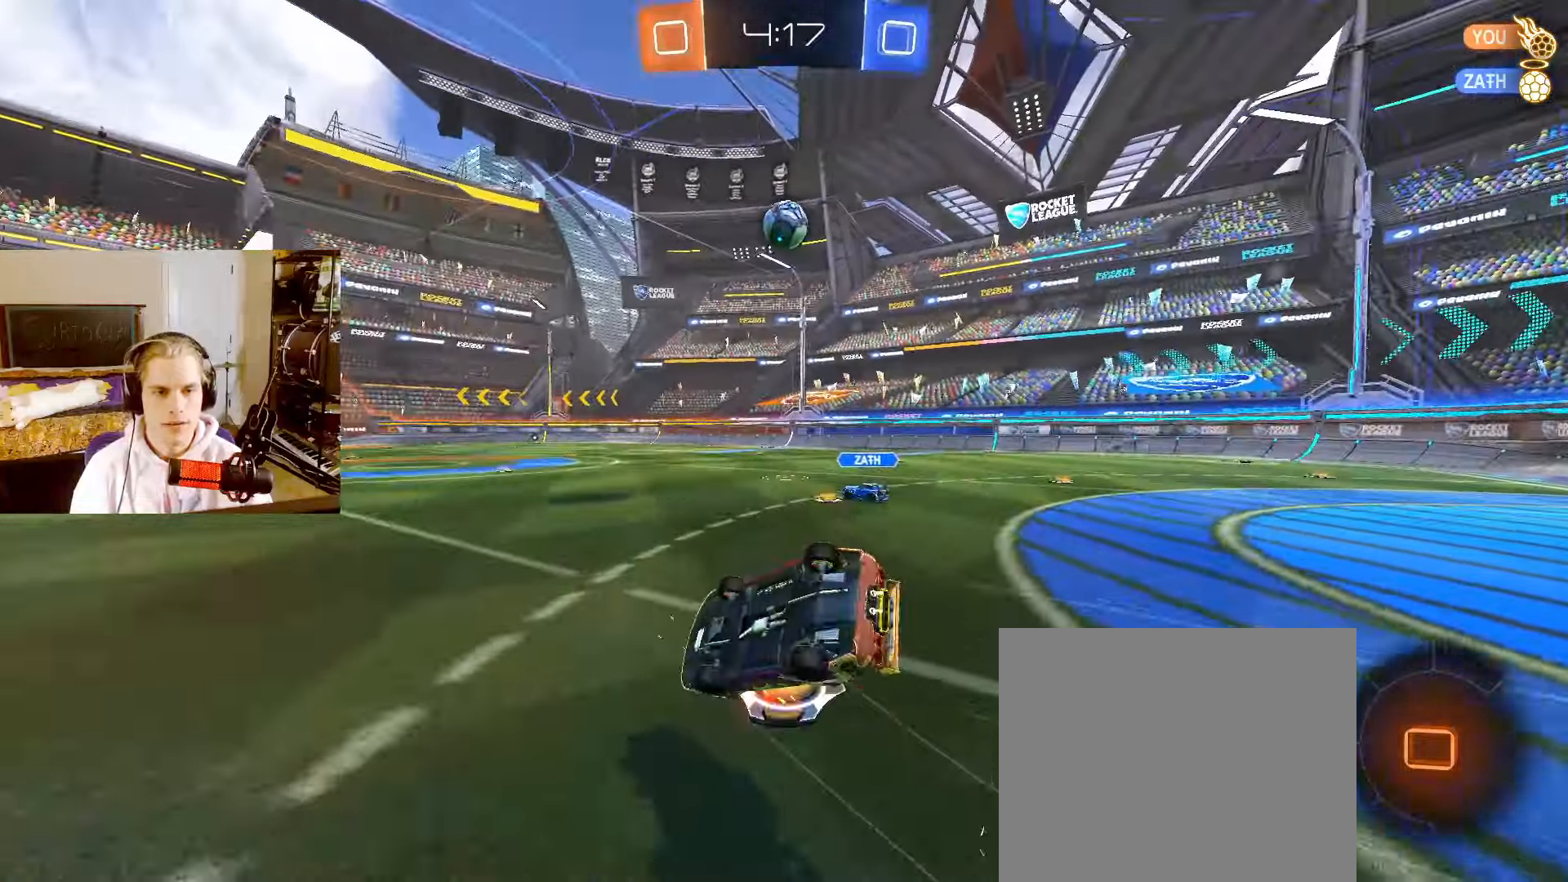
{"buttons": ["CIRCLE", "R2"], "left_stick": "down-right", "right_stick": "center", "events": [[183, "TRIANGLE", "down"], [300, "TRIANGLE", "up"]]}
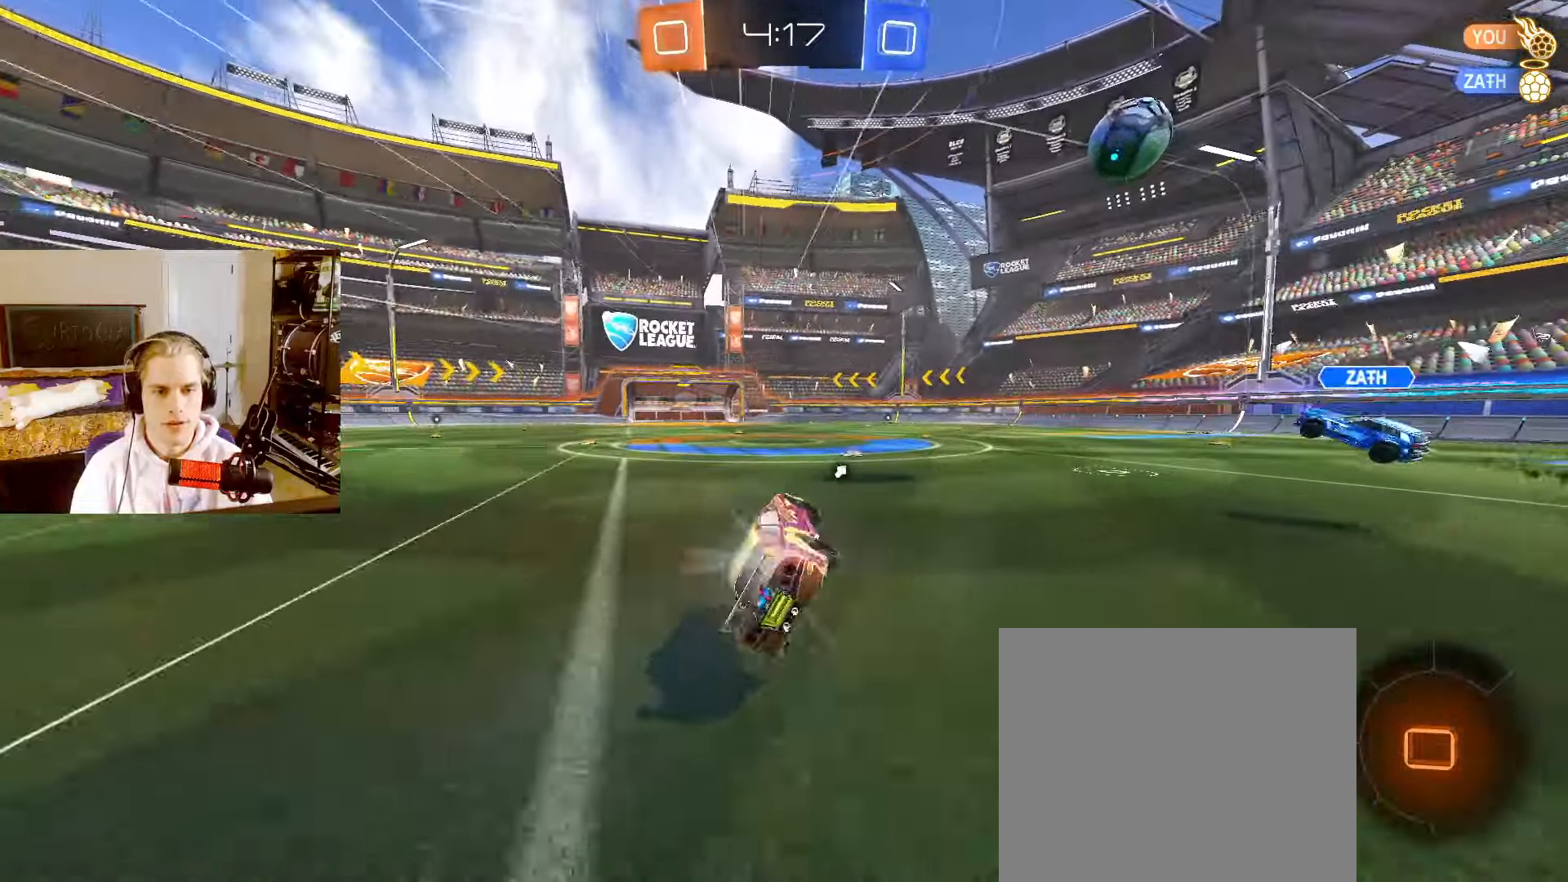
{"buttons": ["TRIANGLE", "R2"], "left_stick": "down", "right_stick": "center", "events": [[67, "left_stick", "up-right"], [117, "L2", "down"], [233, "left_stick", "right"], [300, "CIRCLE", "up"], [317, "CROSS", "down"], [350, "L2", "up"], [367, "CROSS", "up"], [367, "left_stick", "up-left"], [383, "CIRCLE", "down"], [433, "CROSS", "down"], [450, "CIRCLE", "up"], [467, "TRIANGLE", "down"], [467, "left_stick", "down"], [500, "CROSS", "up"]]}
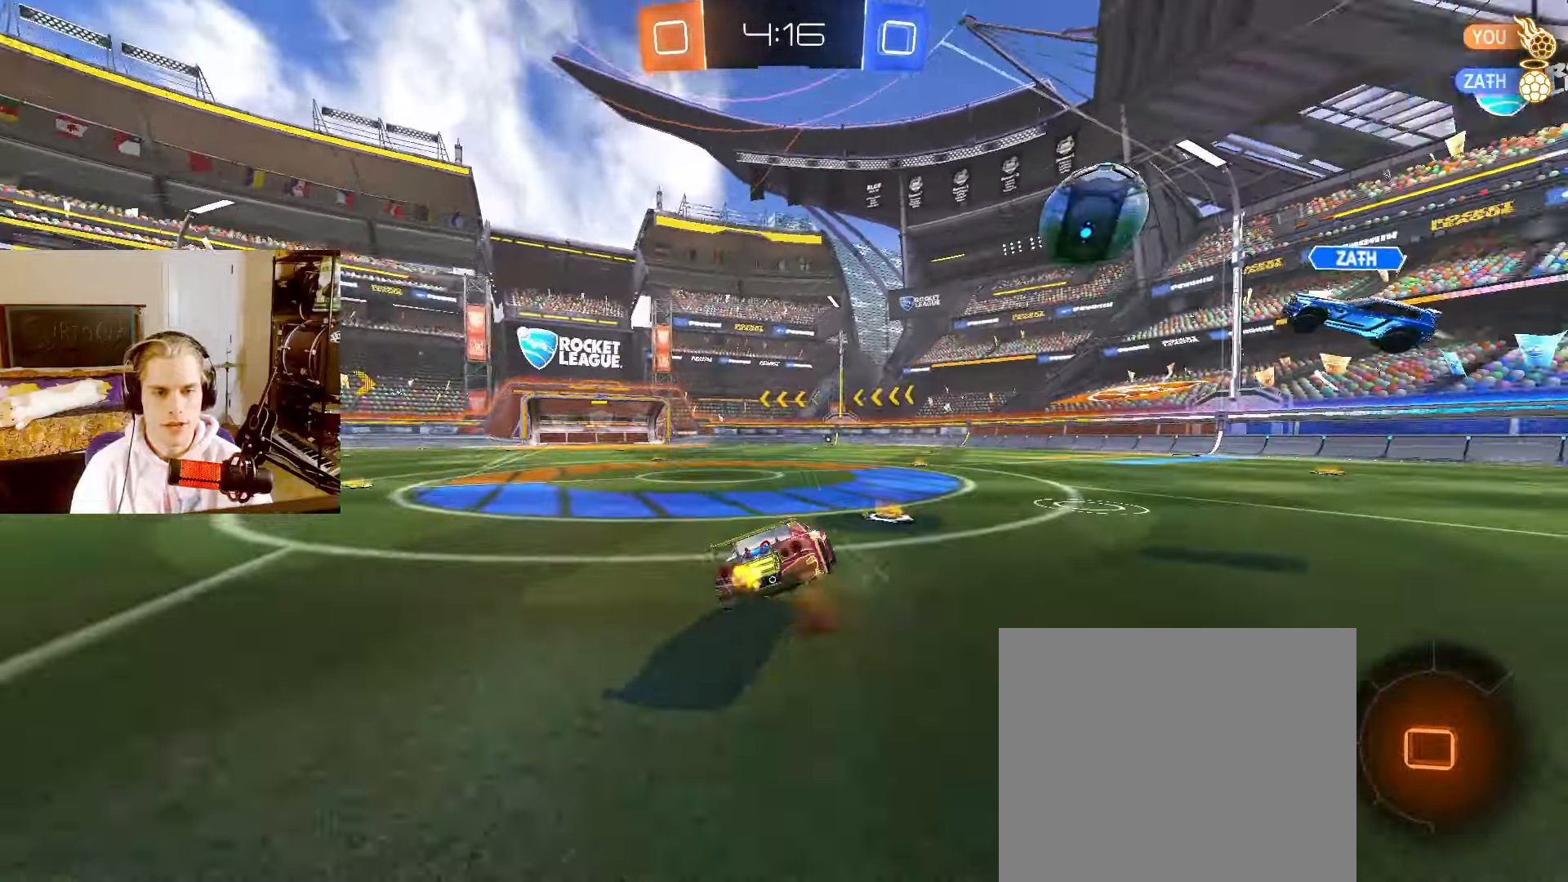
{"buttons": [], "left_stick": "down-left", "right_stick": "center", "events": [[50, "left_stick", "down-left"], [100, "TRIANGLE", "up"], [483, "R2", "up"]]}
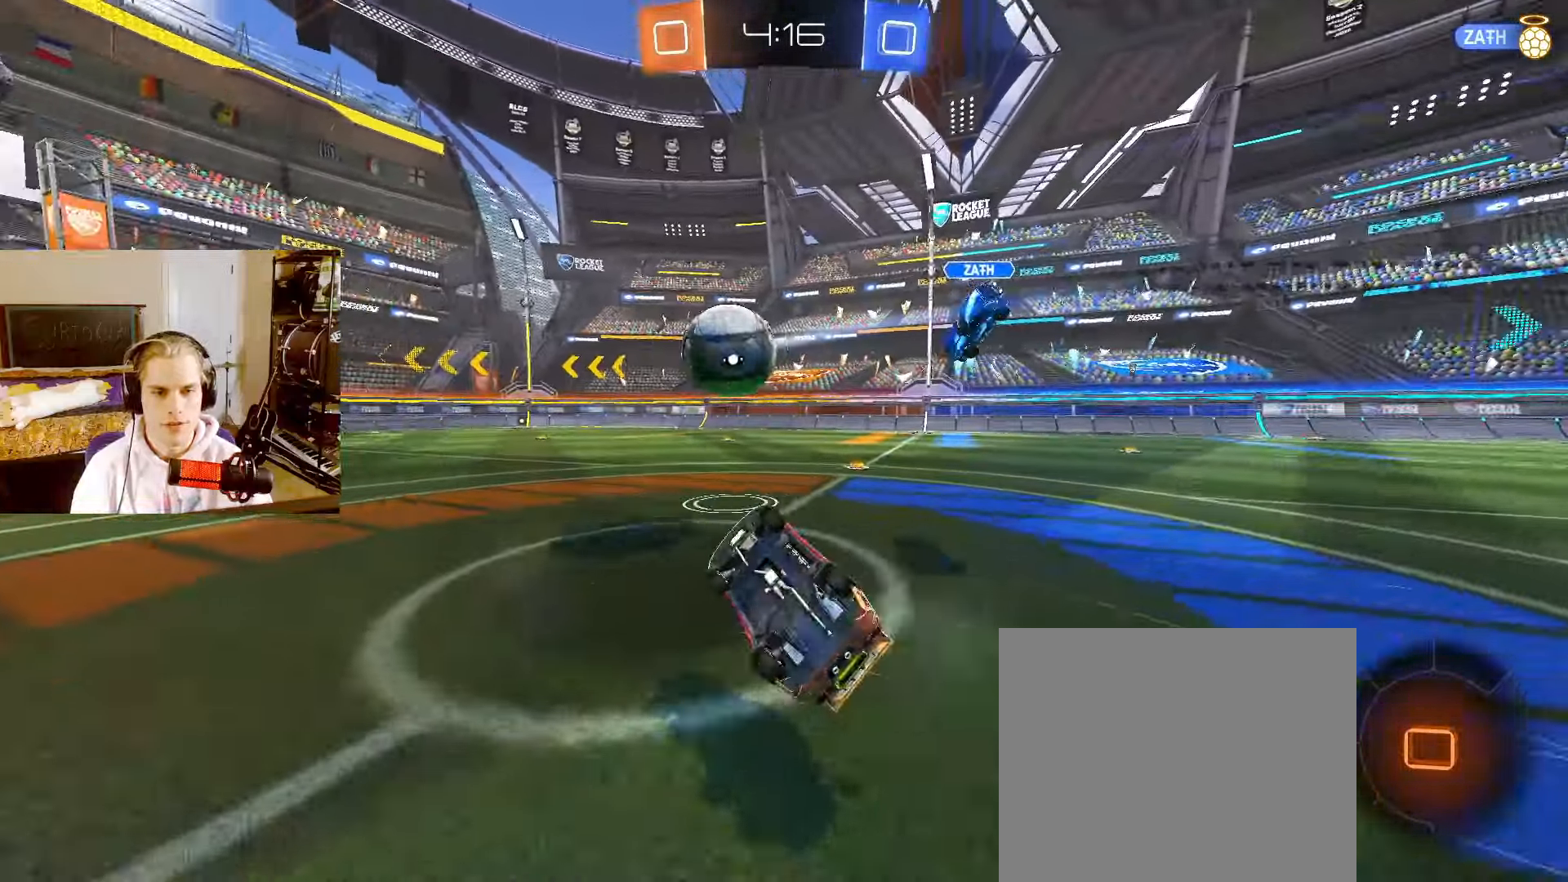
{"buttons": ["L2", "R2"], "left_stick": "center", "right_stick": "center", "events": [[83, "R2", "down"], [117, "TRIANGLE", "down"], [200, "L2", "down"], [200, "left_stick", "up-left"], [233, "TRIANGLE", "up"], [433, "left_stick", "center"]]}
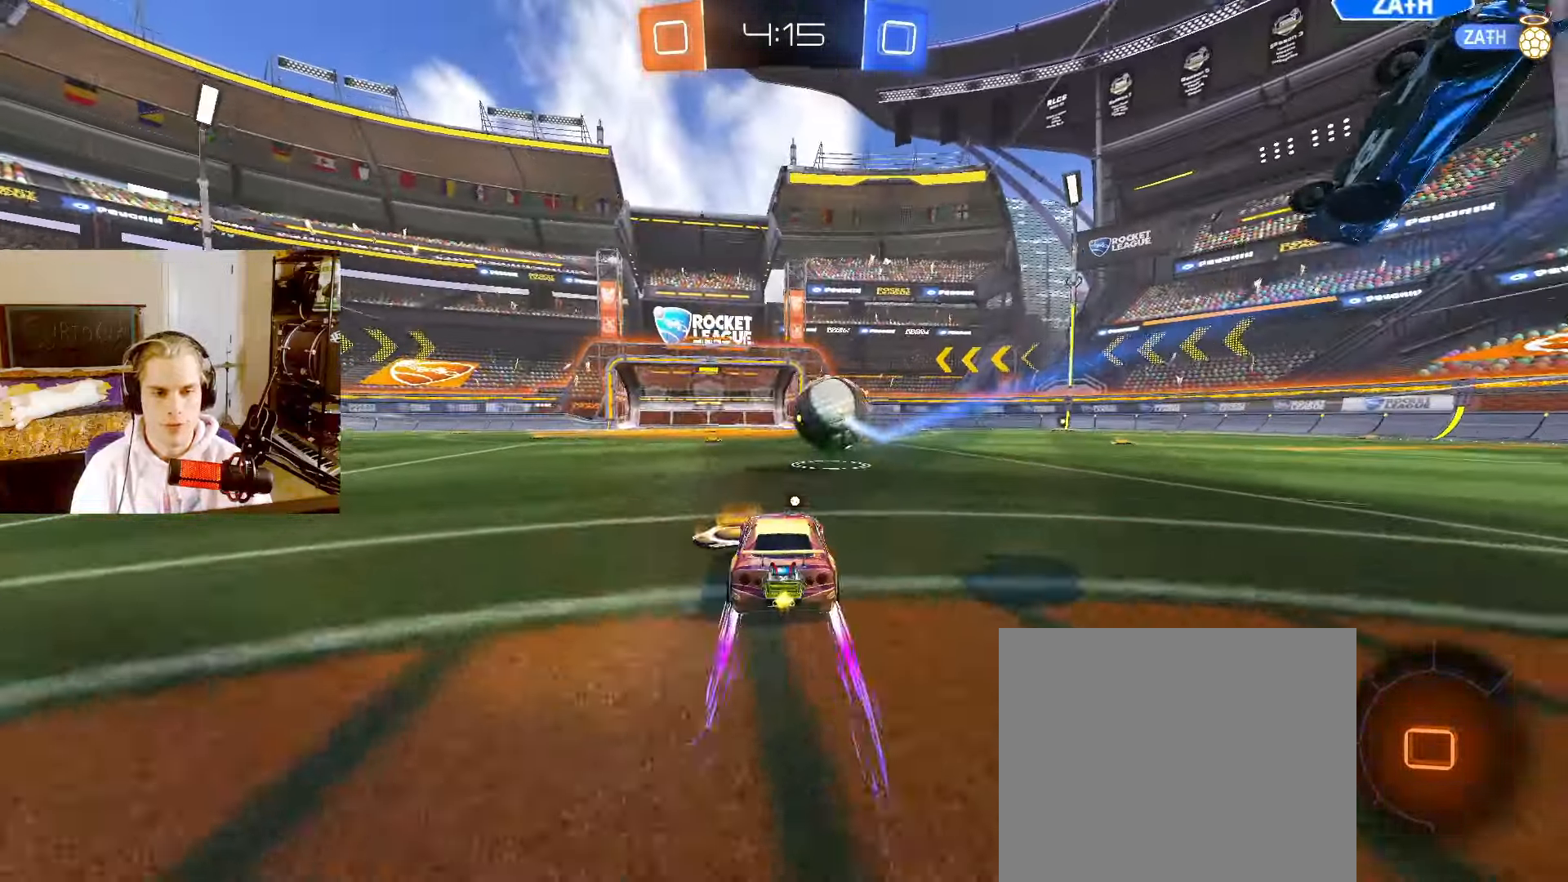
{"buttons": ["L2"], "left_stick": "left", "right_stick": "center", "events": [[83, "CROSS", "down"], [133, "CROSS", "up"], [167, "R2", "up"], [250, "left_stick", "left"]]}
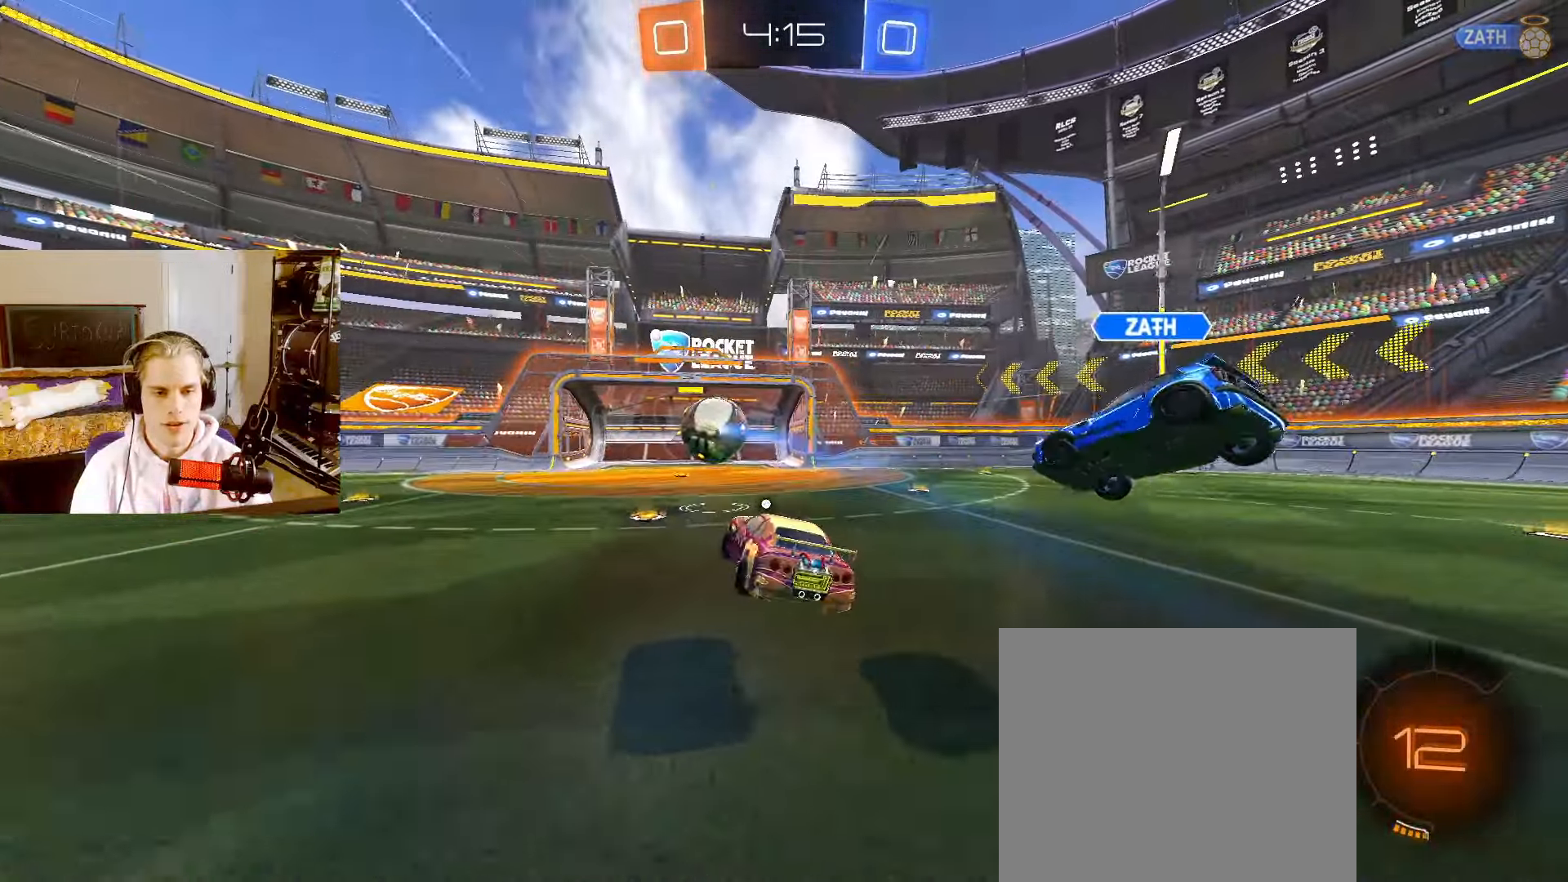
{"buttons": ["L2"], "left_stick": "left", "right_stick": "center", "events": [[233, "CROSS", "down"], [283, "CROSS", "up"]]}
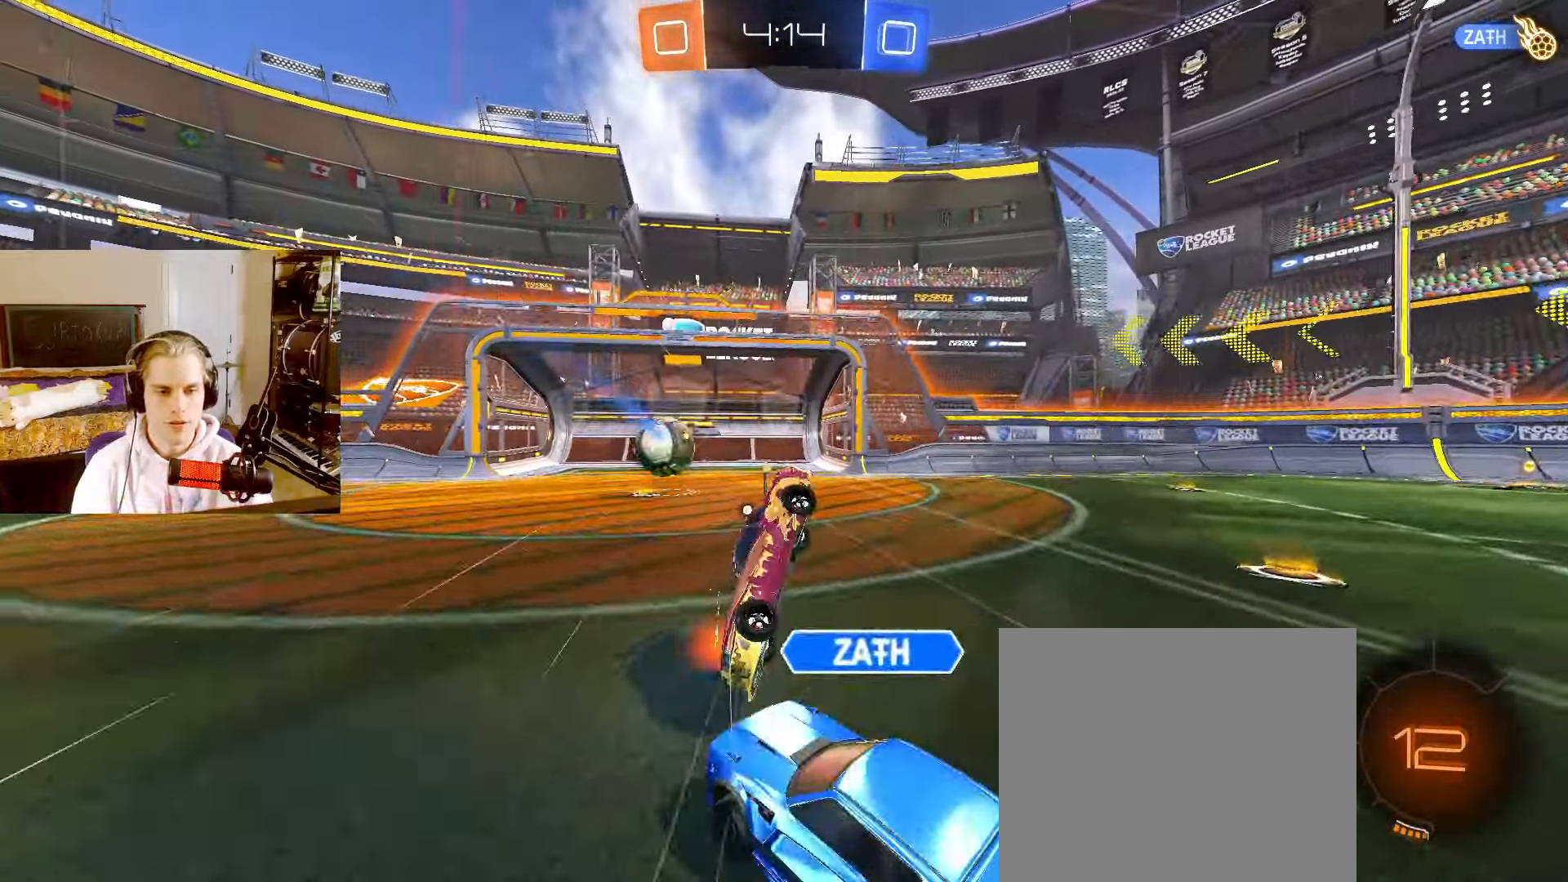
{"buttons": ["TRIANGLE", "L2"], "left_stick": "center", "right_stick": "center", "events": [[67, "left_stick", "down"], [300, "left_stick", "center"], [450, "TRIANGLE", "down"]]}
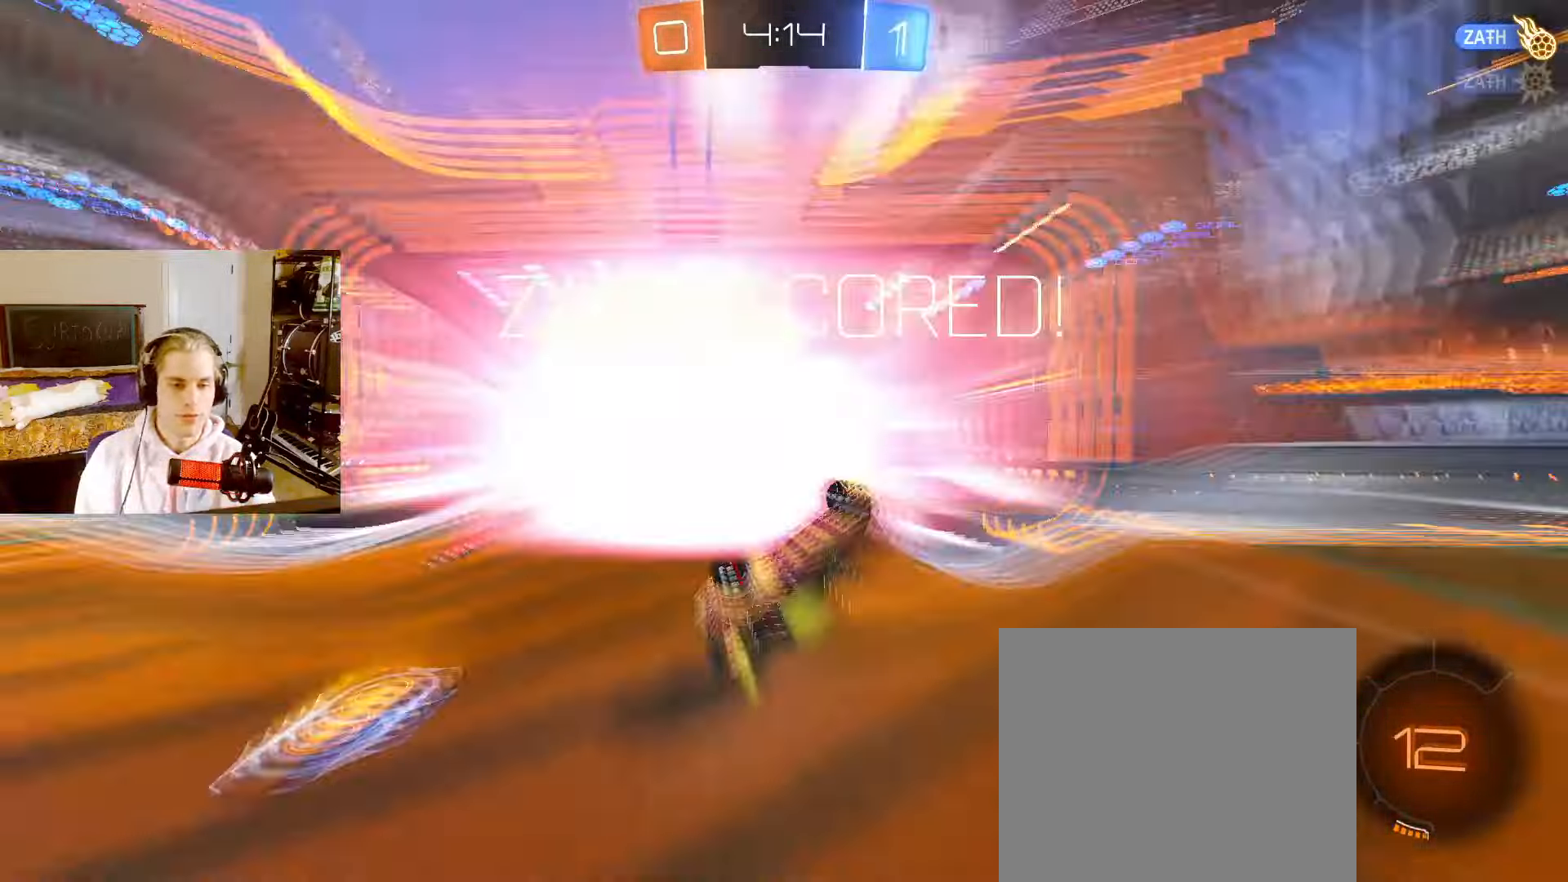
{"buttons": ["TRIANGLE", "L2"], "left_stick": "center", "right_stick": "center", "events": [[67, "R1", "down"], [67, "SQUARE", "down"], [67, "TRIANGLE", "up"], [200, "R1", "up"], [267, "SQUARE", "up"], [383, "TRIANGLE", "down"]]}